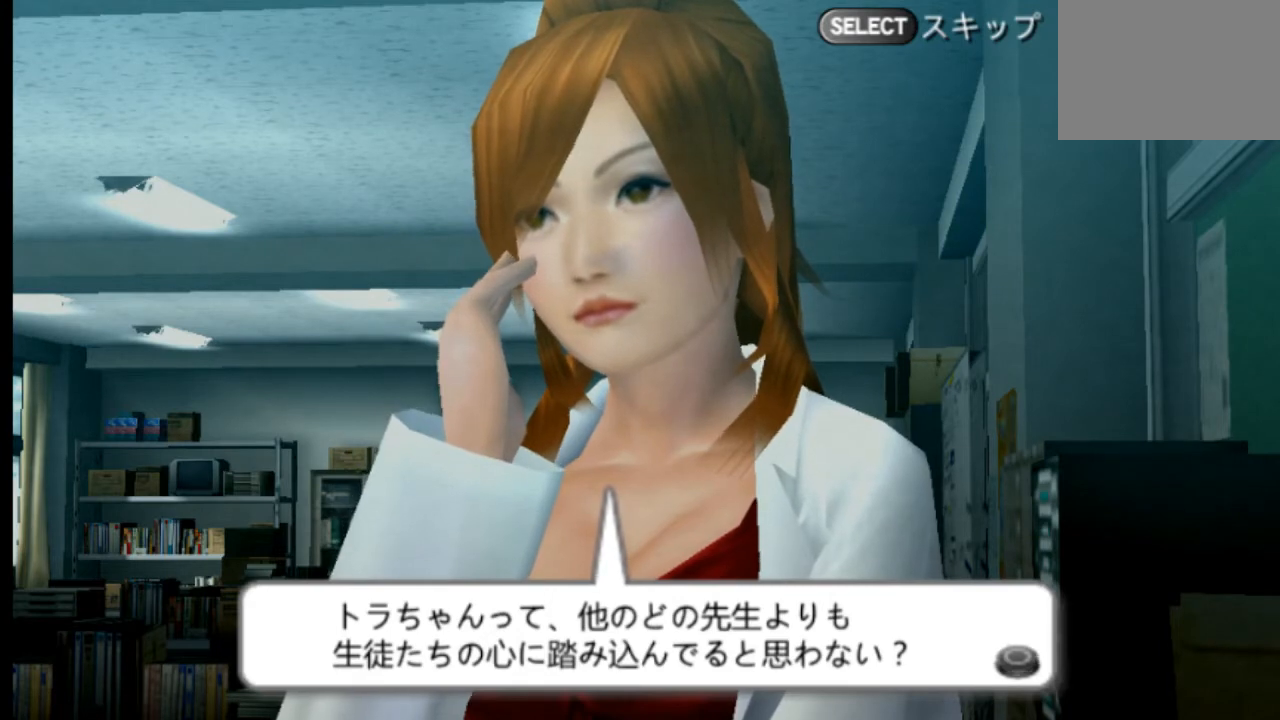
Gameplay with a controller (PlayStation layout); each line is a JSON object with the inputs held at the frame after it. "events" lists button and stick changes between this image and that frame as [ms after this image, input, new state], when the widget could be followed in between. Not read: L3 R3 SELECT START.
{"buttons": [], "left_stick": "center", "right_stick": "center", "events": [[208, "CIRCLE", "down"], [333, "CIRCLE", "up"]]}
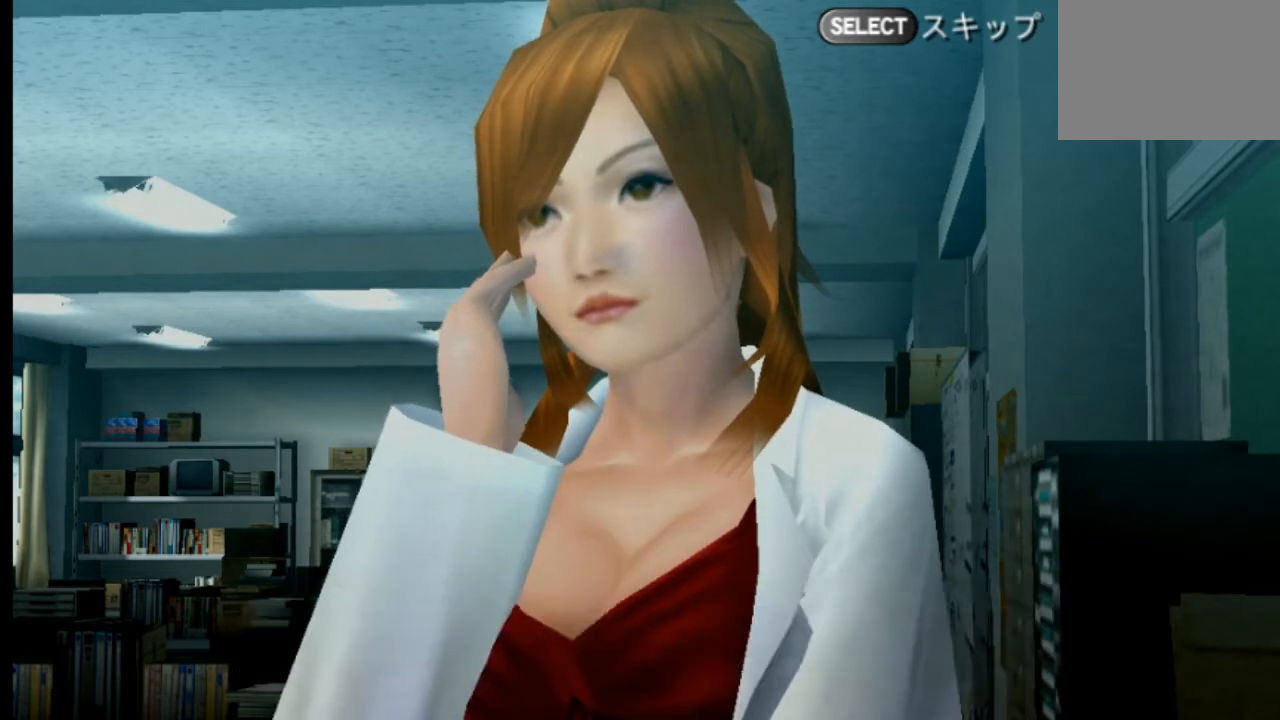
{"buttons": [], "left_stick": "center", "right_stick": "center", "events": []}
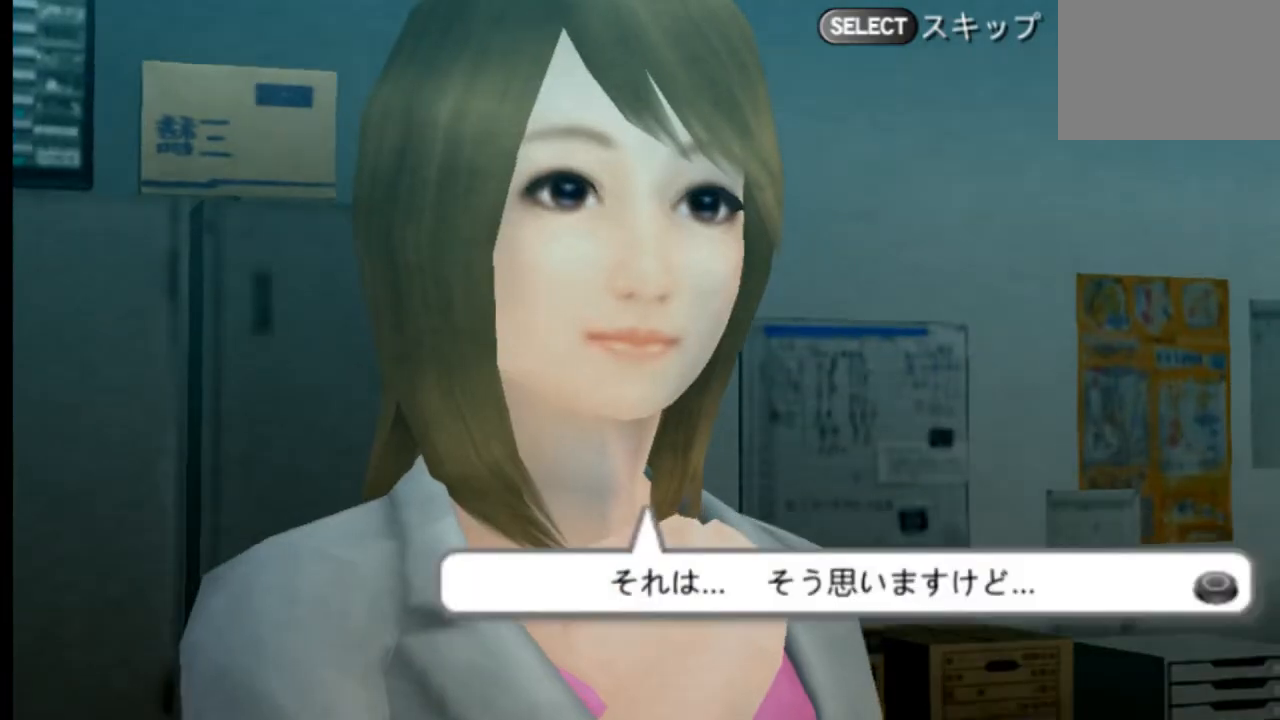
{"buttons": [], "left_stick": "center", "right_stick": "center", "events": []}
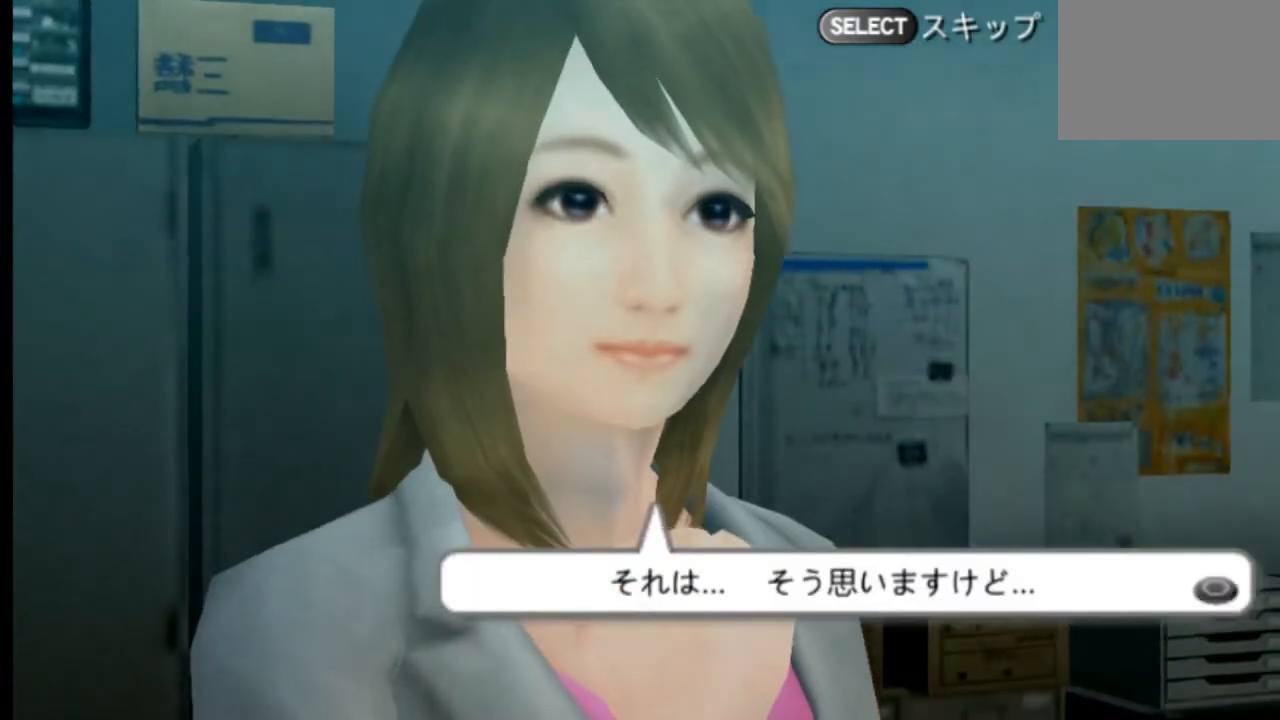
{"buttons": [], "left_stick": "center", "right_stick": "center", "events": []}
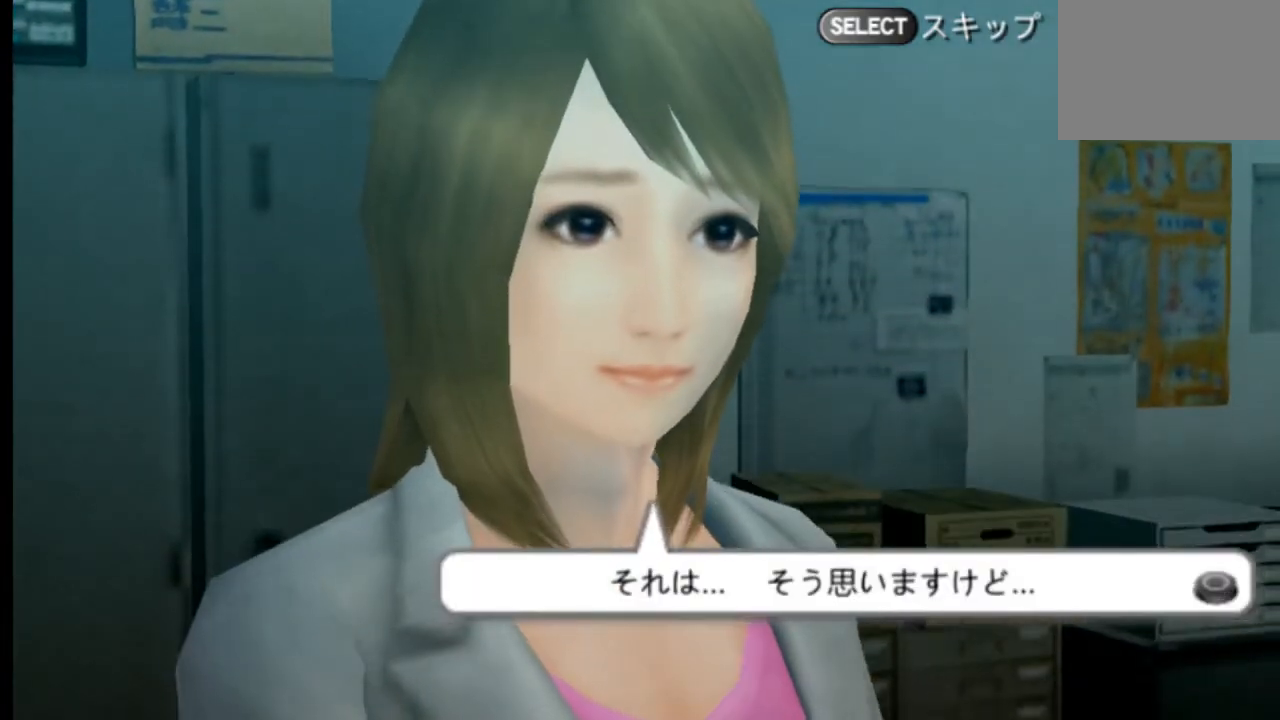
{"buttons": [], "left_stick": "center", "right_stick": "center", "events": []}
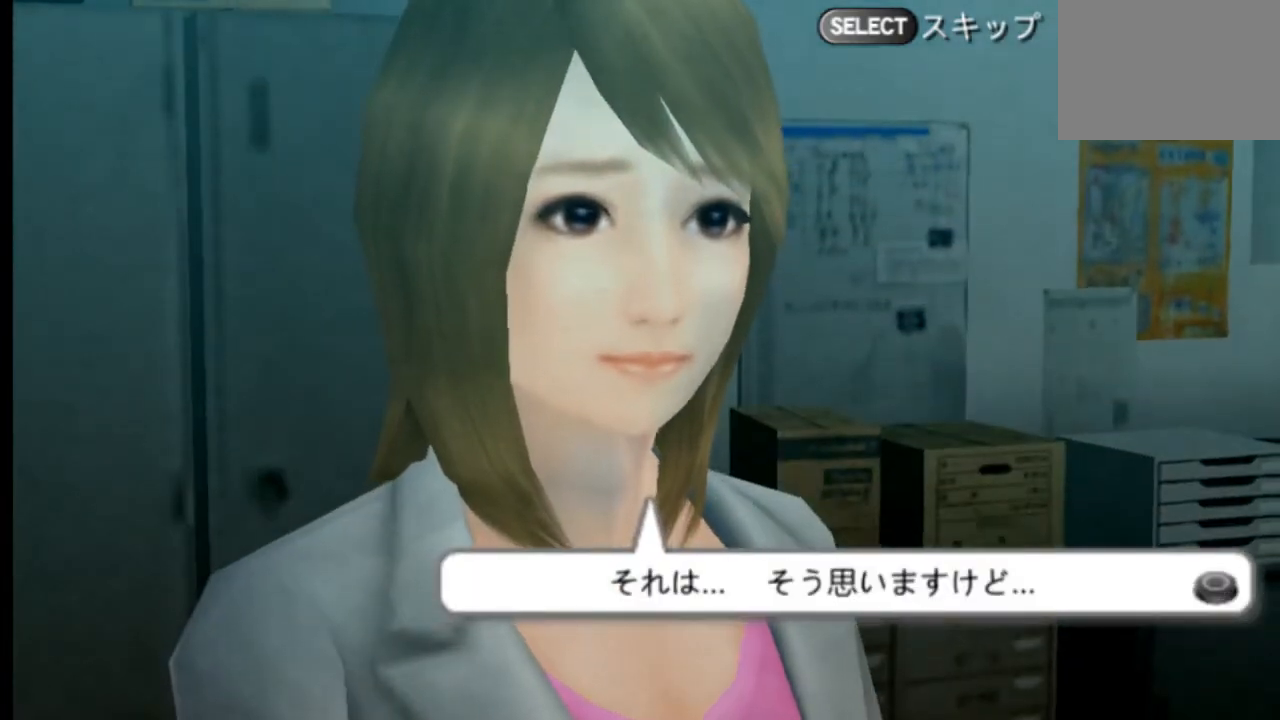
{"buttons": [], "left_stick": "center", "right_stick": "center", "events": []}
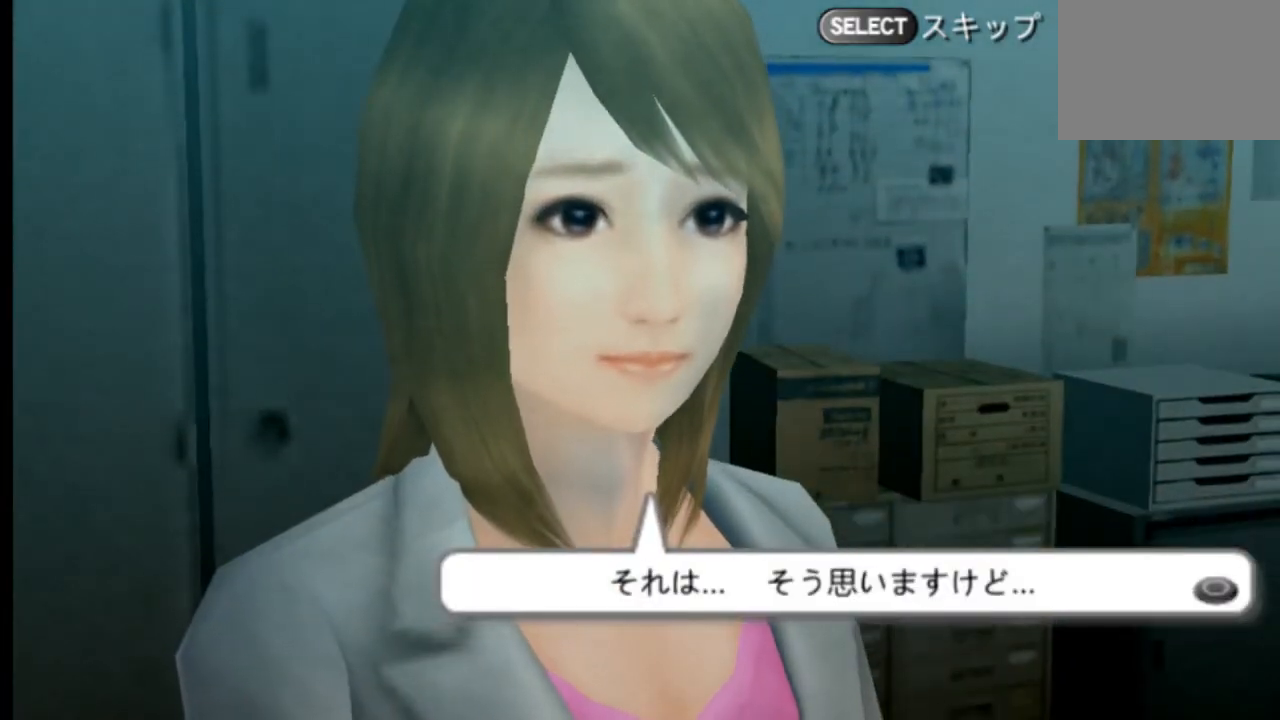
{"buttons": [], "left_stick": "center", "right_stick": "center", "events": []}
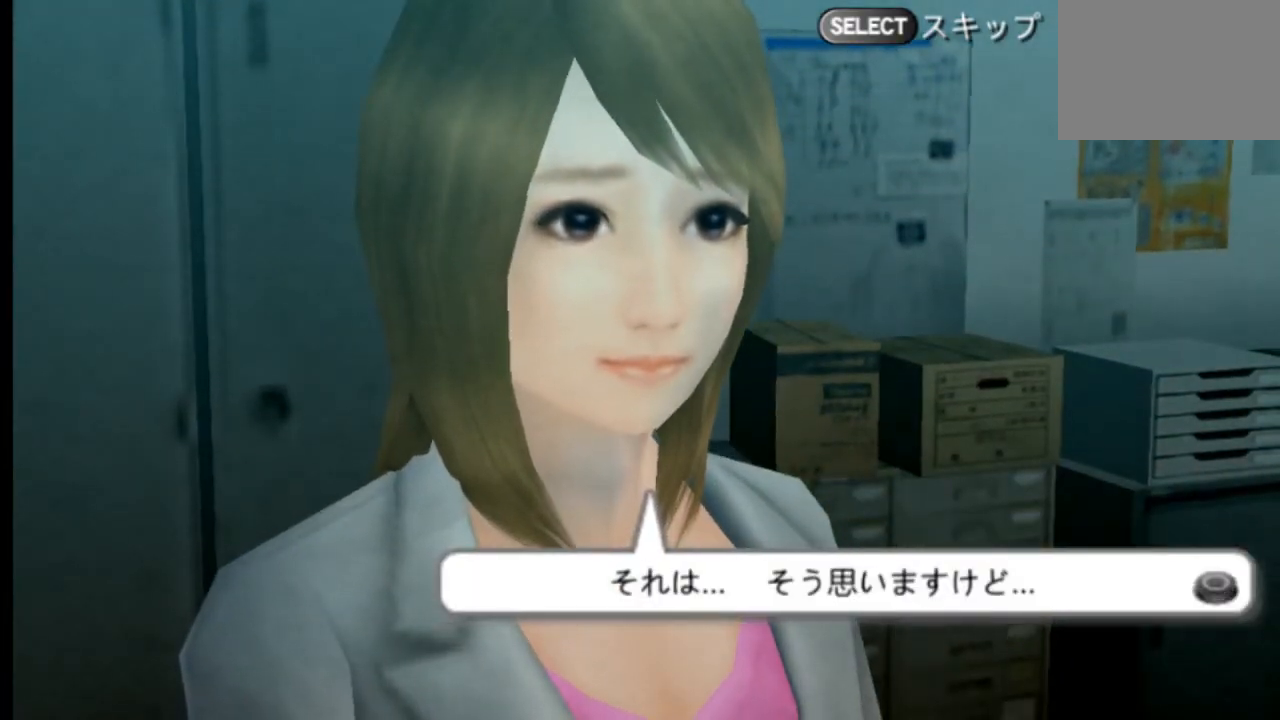
{"buttons": [], "left_stick": "center", "right_stick": "center", "events": [[125, "CIRCLE", "down"], [209, "CIRCLE", "up"]]}